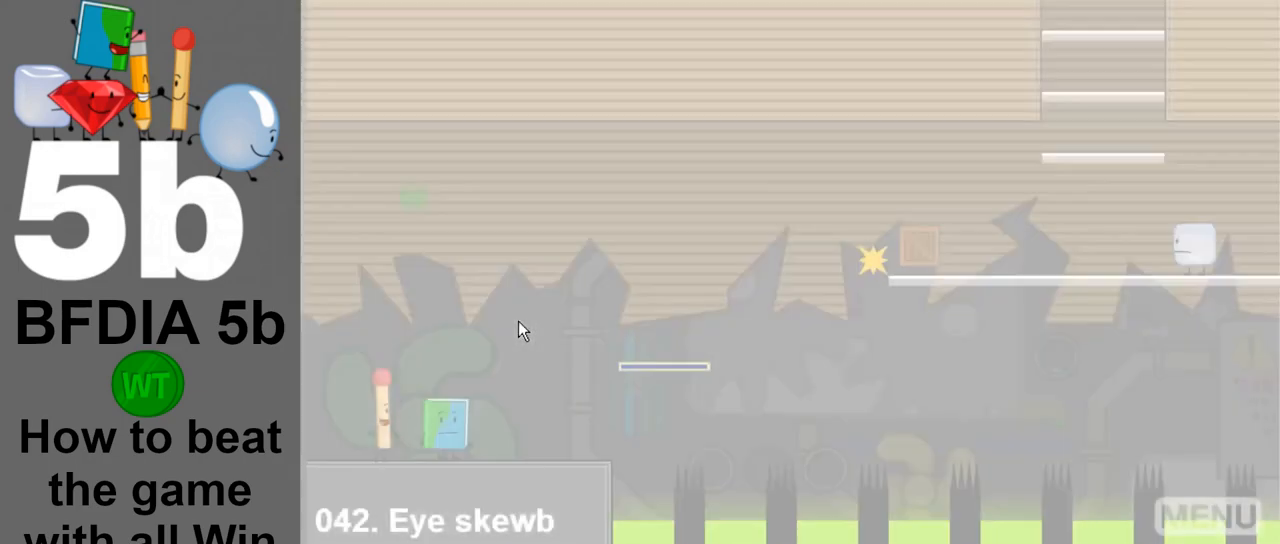
Gameplay with keyboard and mouse; each line is a JSON object with the keys and mouse buttons held at the frame after it. "events" lists presses ("down") and releases ("up") of "down", "left", "r", "return", "right", "space", "up", "z" and "mouse_left" between this image and that frame as [ms after this image, input, new state], when the widget could be followed in between. "mouse_left" = the "left" button of the "mouse" list. No other keys are recorded. Mouse movement is not recorded.
{"keys": [], "mouse": [], "events": [[233, "mouse_left", "down"], [383, "mouse_left", "up"]]}
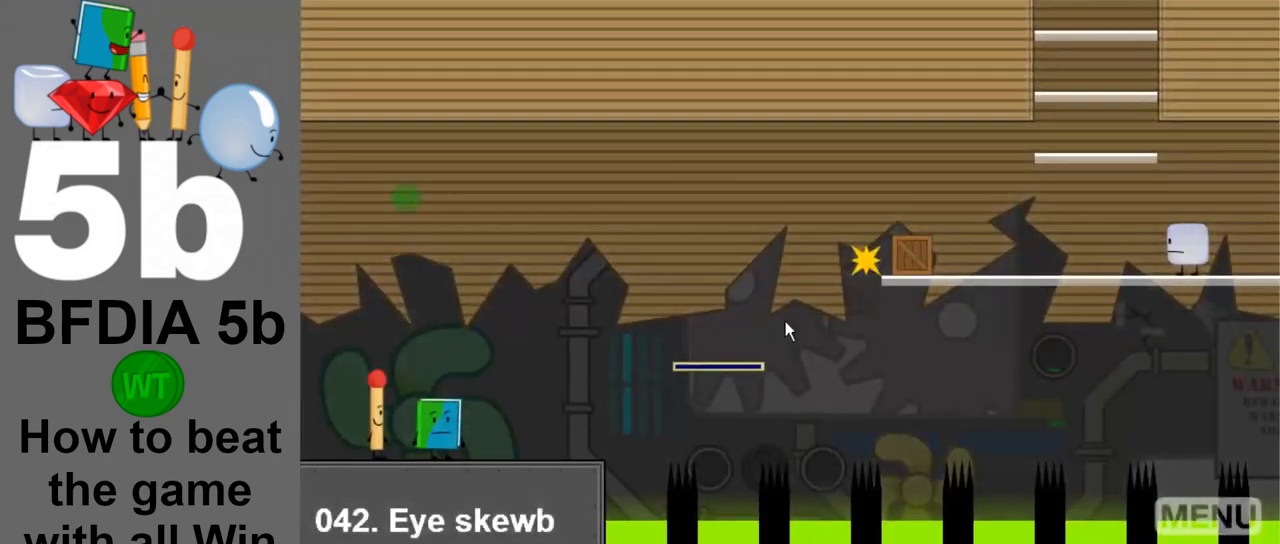
{"keys": [], "mouse": [], "events": []}
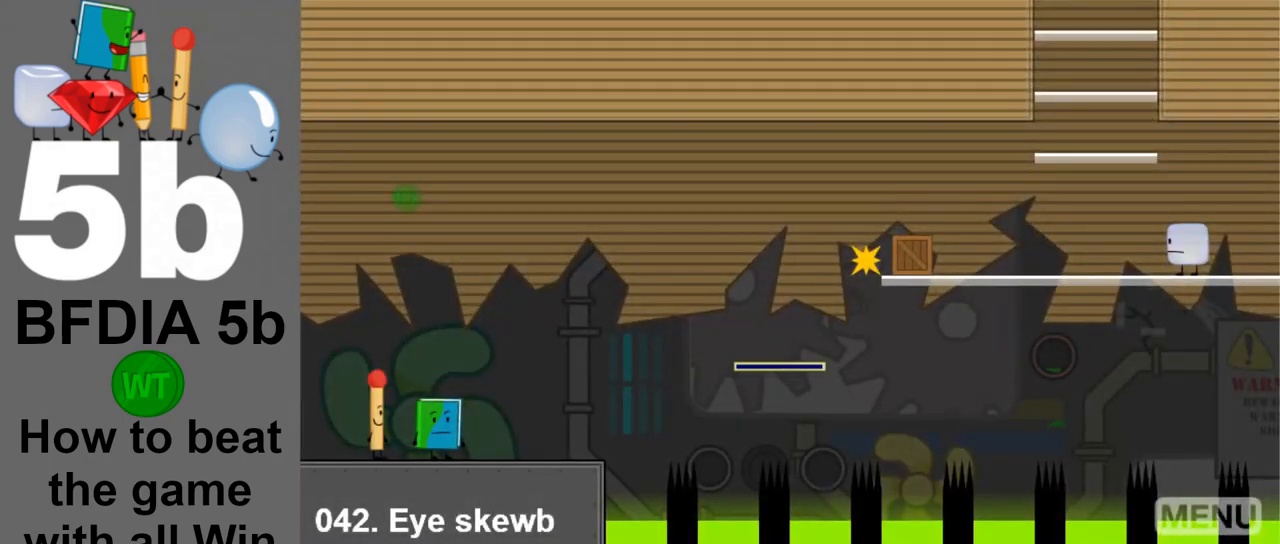
{"keys": ["right"], "mouse": [], "events": [[133, "z", "down"], [267, "z", "up"], [500, "right", "down"]]}
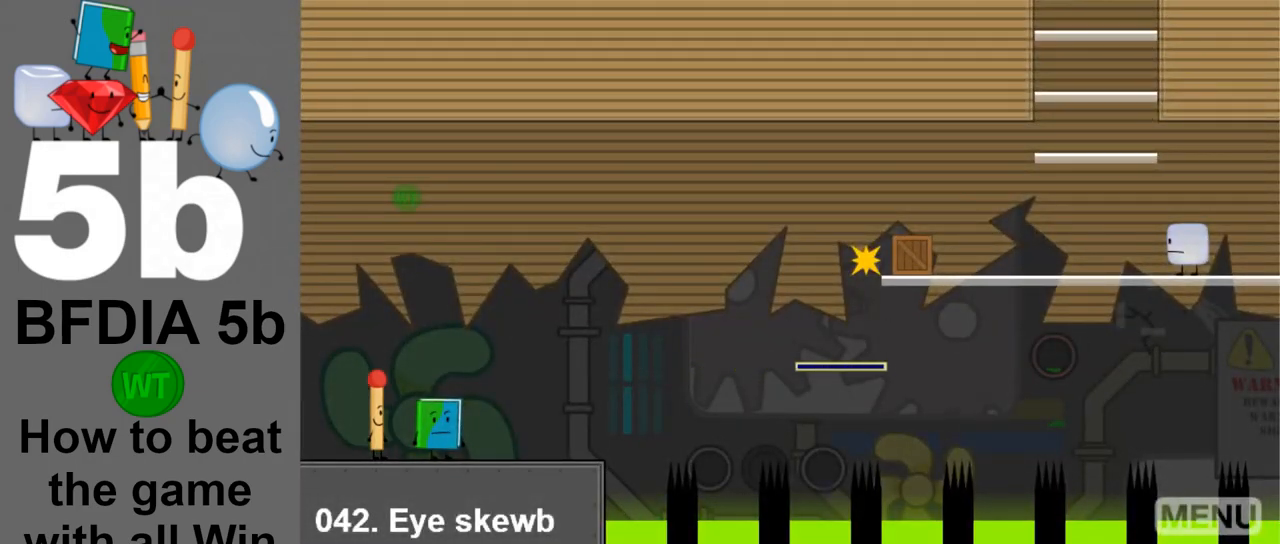
{"keys": ["space"], "mouse": [], "events": [[183, "right", "up"], [383, "space", "down"]]}
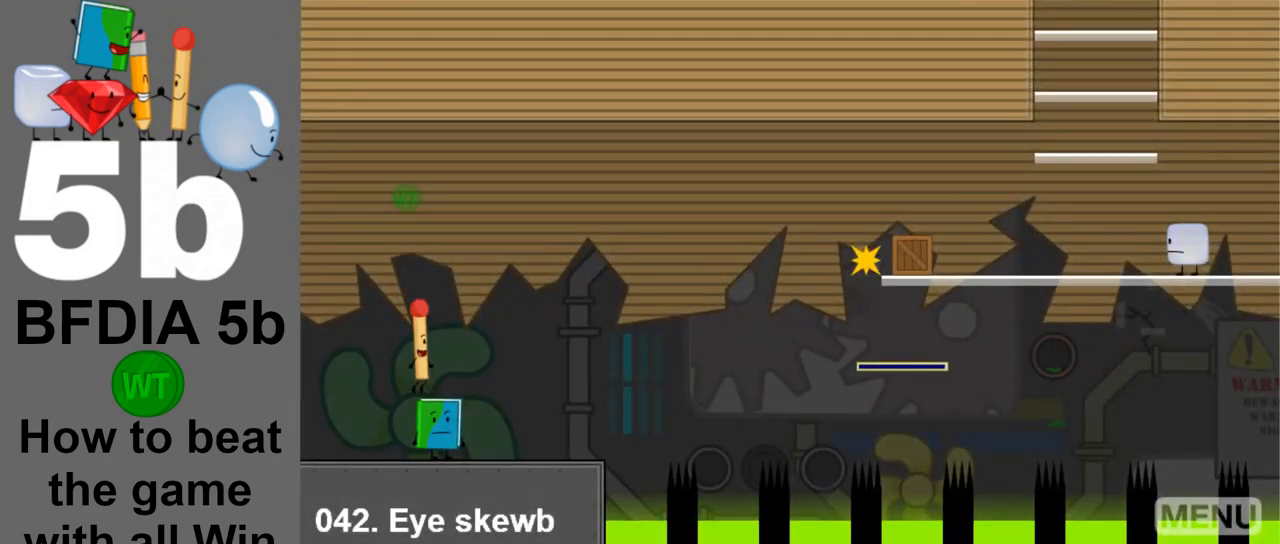
{"keys": [], "mouse": [], "events": [[300, "space", "up"]]}
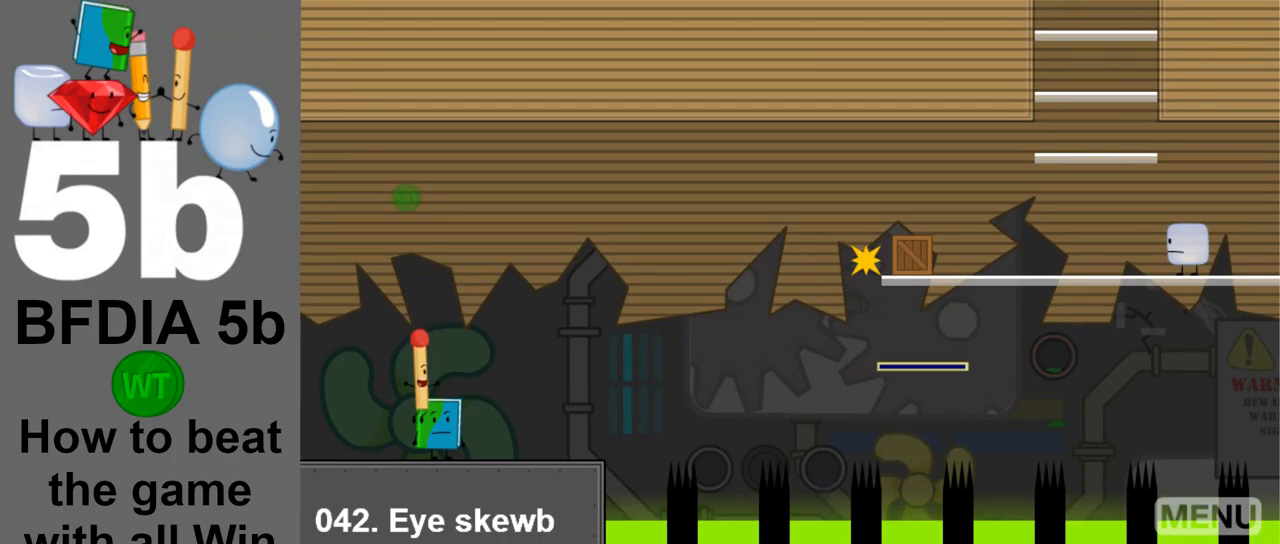
{"keys": ["up"], "mouse": [], "events": [[83, "z", "down"], [217, "z", "up"], [500, "up", "down"]]}
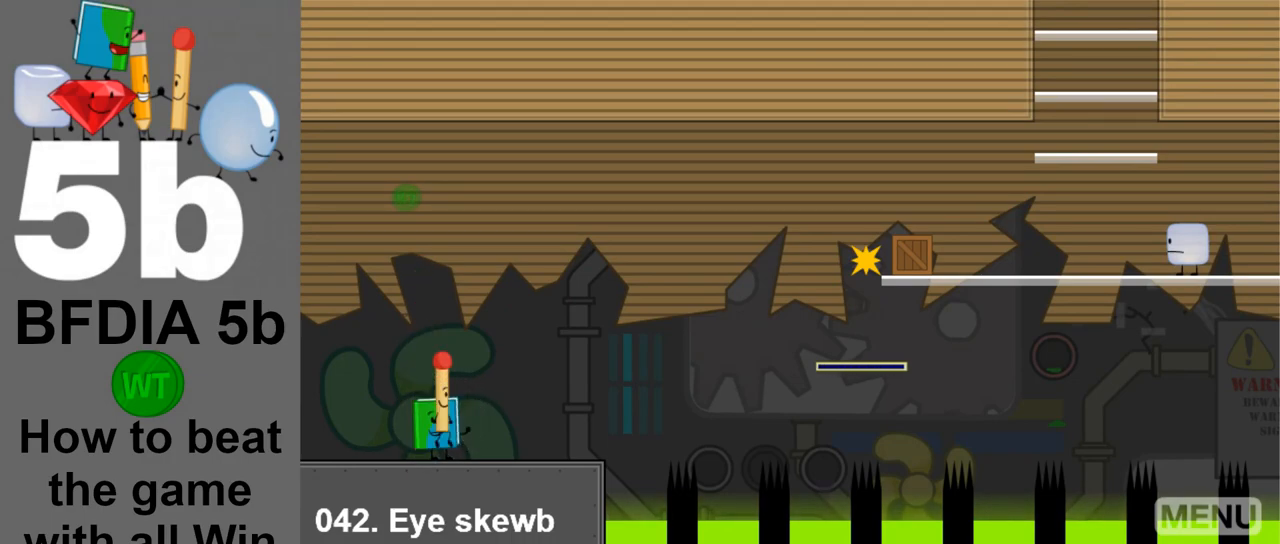
{"keys": [], "mouse": [], "events": [[150, "up", "up"], [183, "right", "down"], [383, "left", "down"], [383, "right", "up"], [467, "left", "up"]]}
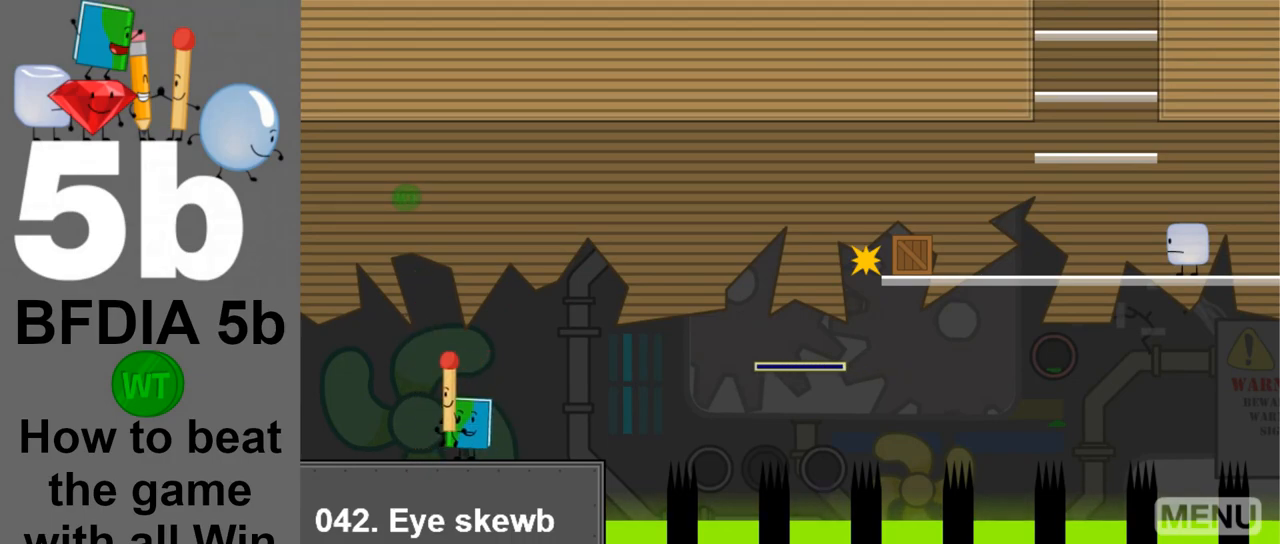
{"keys": [], "mouse": [], "events": [[67, "space", "down"], [250, "space", "up"], [250, "up", "down"], [350, "up", "up"]]}
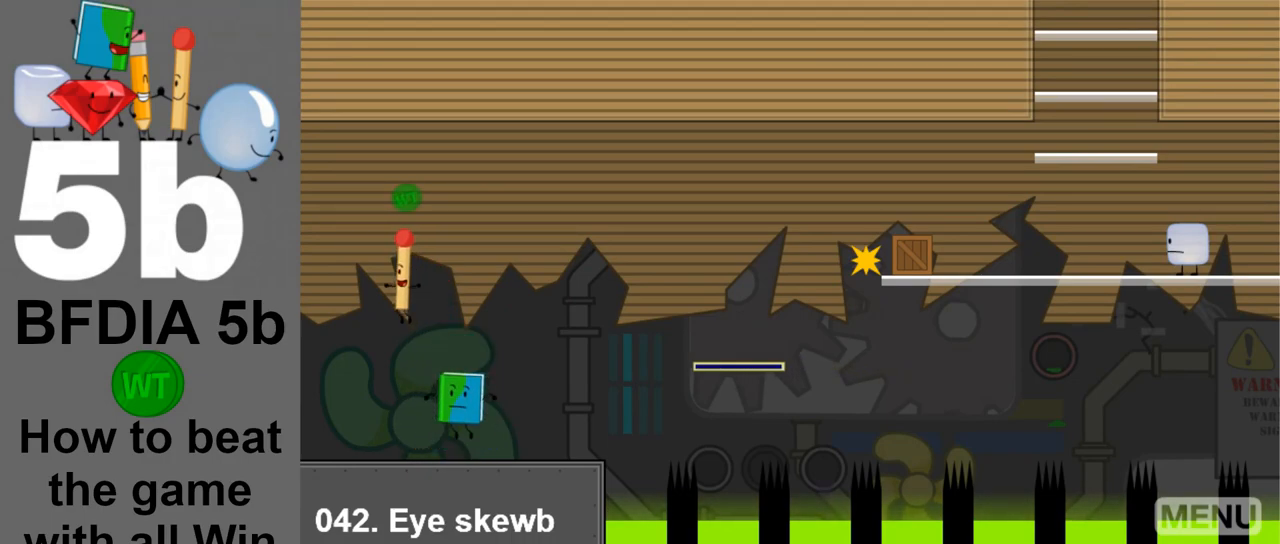
{"keys": ["right", "up"], "mouse": [], "events": [[83, "left", "down"], [450, "up", "down"], [500, "left", "up"], [500, "right", "down"]]}
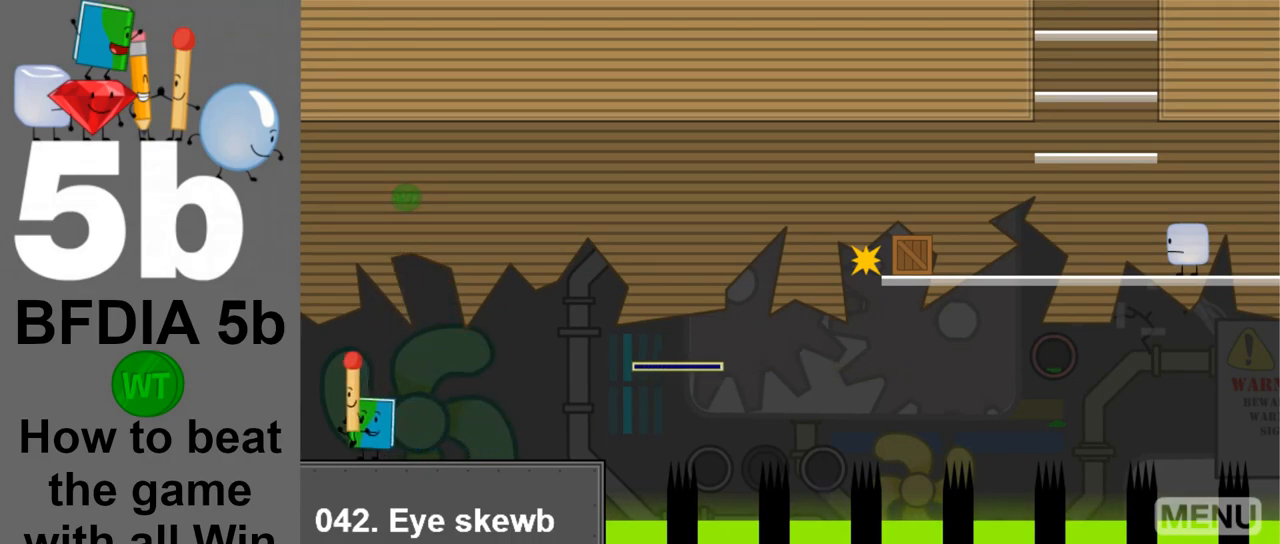
{"keys": ["right"], "mouse": [], "events": [[100, "up", "up"]]}
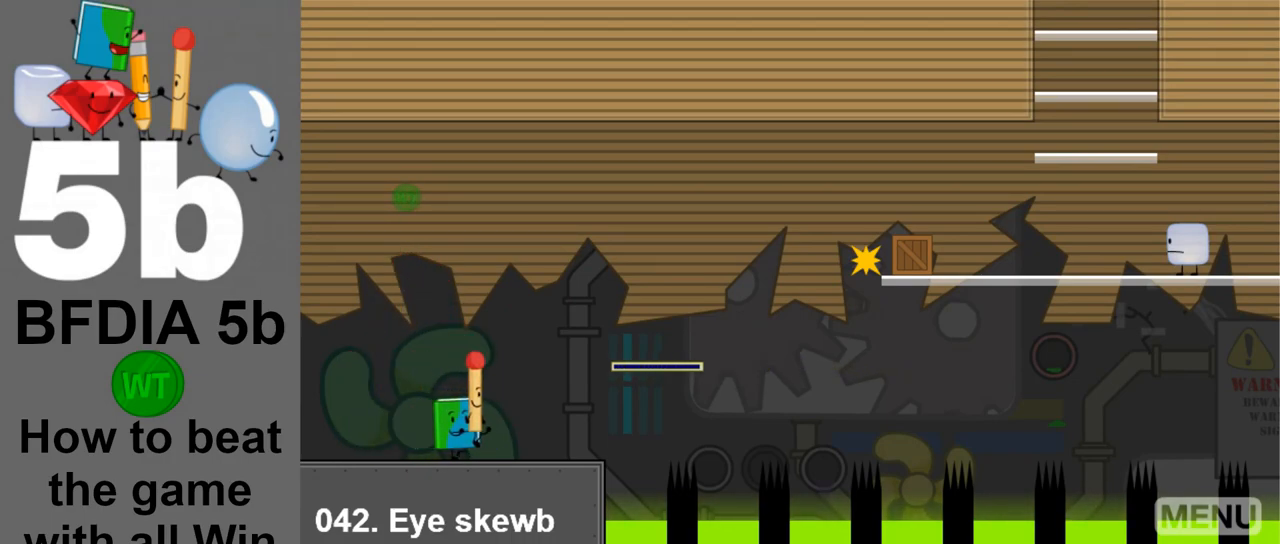
{"keys": [], "mouse": [], "events": [[200, "z", "down"], [250, "right", "up"], [300, "z", "up"]]}
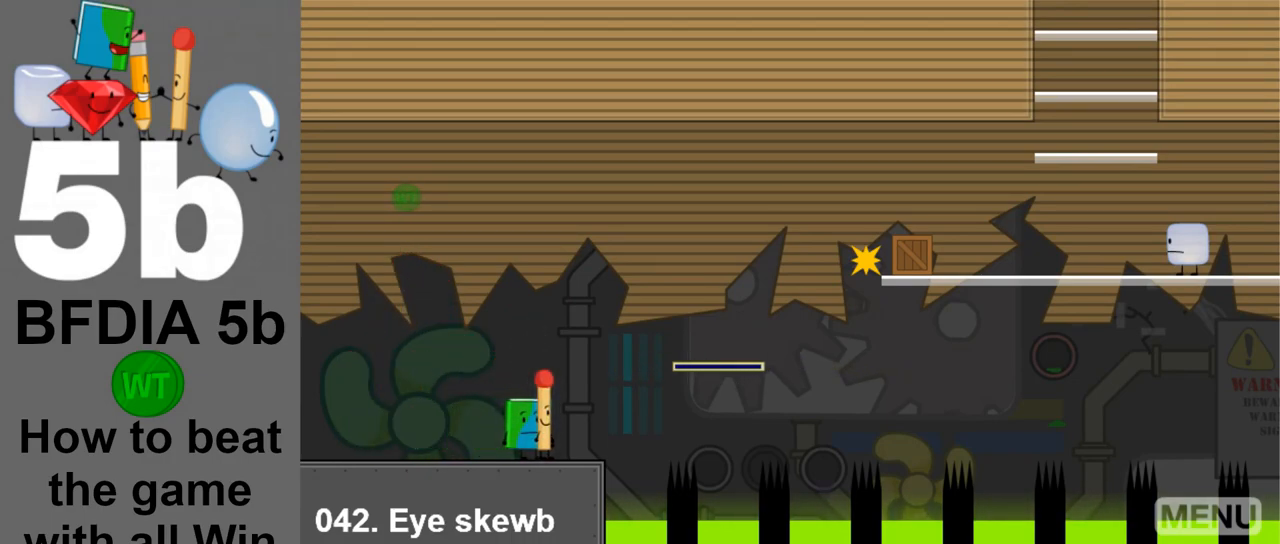
{"keys": ["z"], "mouse": [], "events": [[133, "right", "down"], [267, "right", "up"], [400, "left", "down"], [500, "left", "up"], [500, "z", "down"]]}
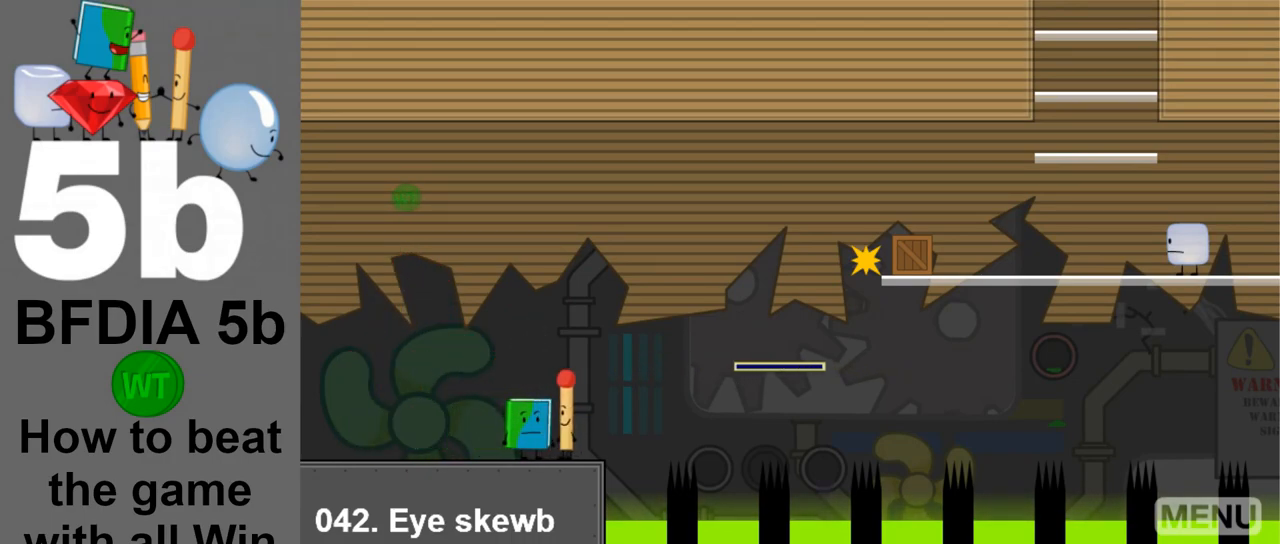
{"keys": [], "mouse": [], "events": [[150, "z", "up"], [383, "up", "down"], [467, "up", "up"]]}
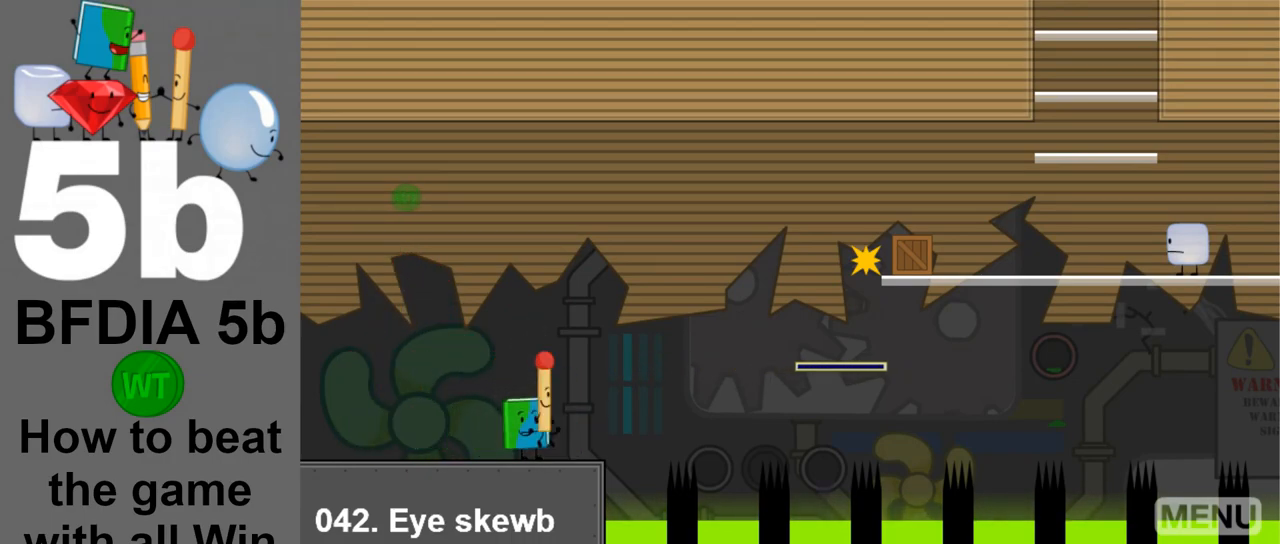
{"keys": ["space"], "mouse": [], "events": [[200, "left", "down"], [433, "left", "up"], [433, "space", "down"]]}
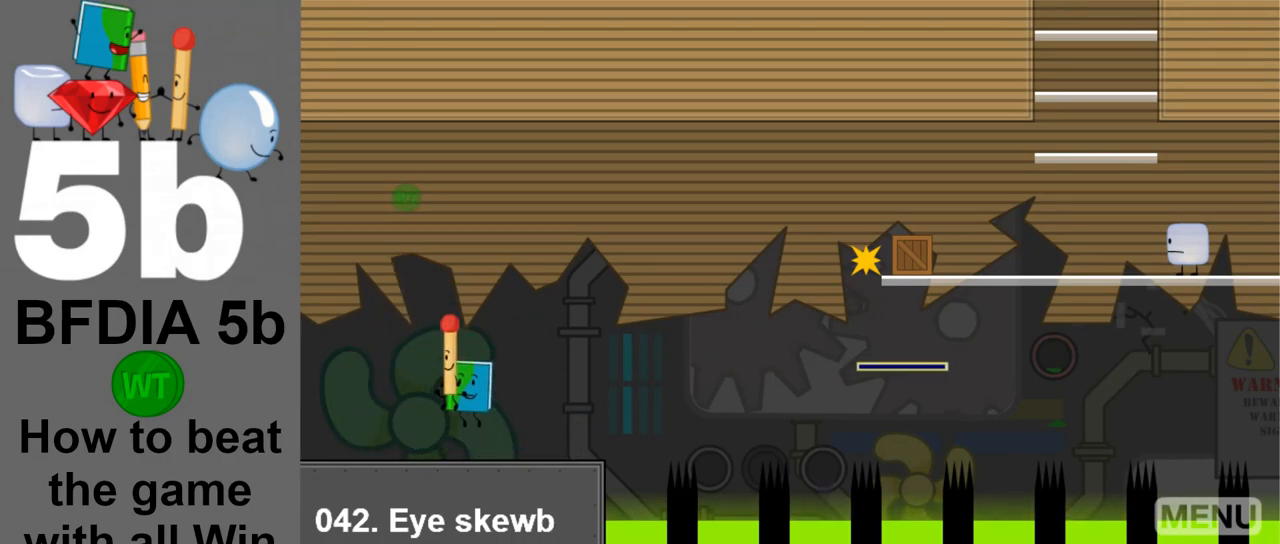
{"keys": ["left"], "mouse": [], "events": [[133, "up", "down"], [217, "space", "up"], [317, "left", "down"], [317, "up", "up"]]}
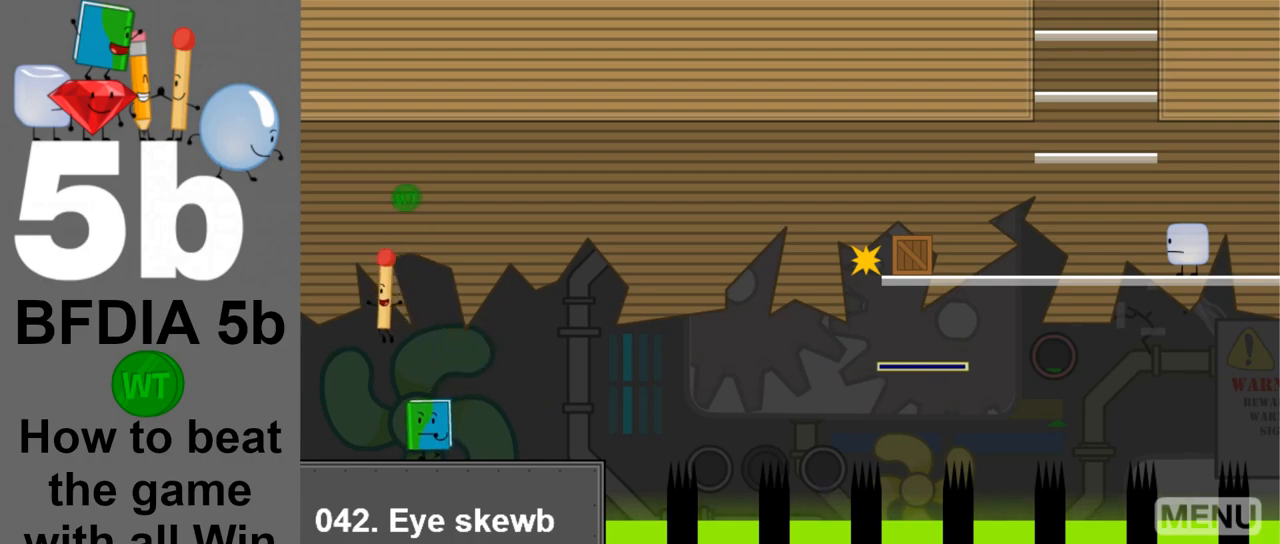
{"keys": ["right"], "mouse": [], "events": [[283, "left", "up"], [283, "up", "down"], [333, "right", "down"], [417, "up", "up"]]}
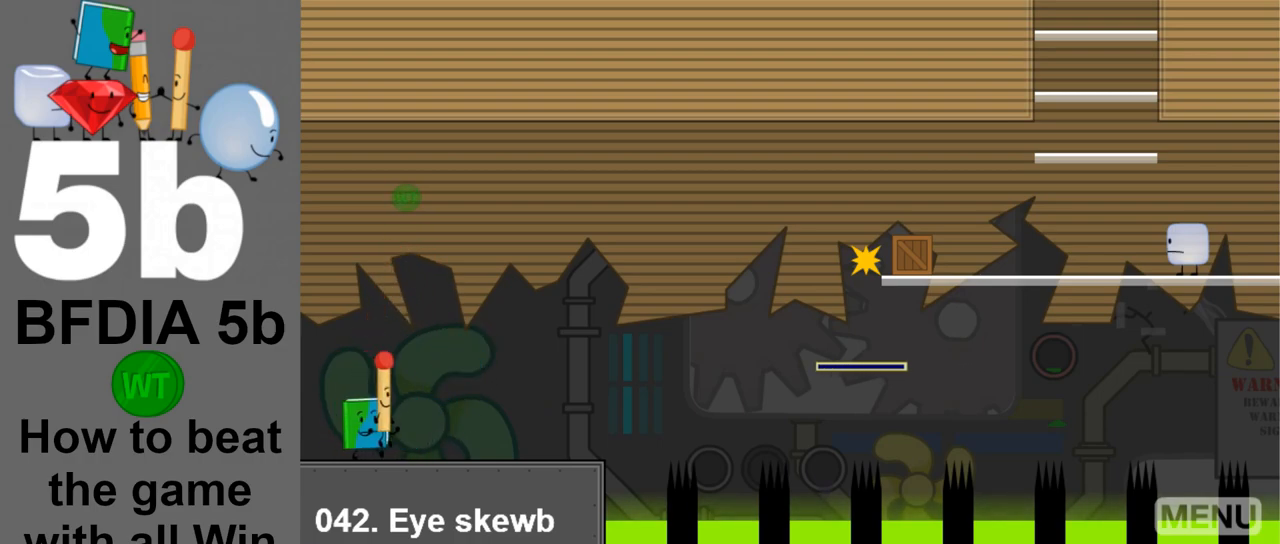
{"keys": ["right"], "mouse": [], "events": []}
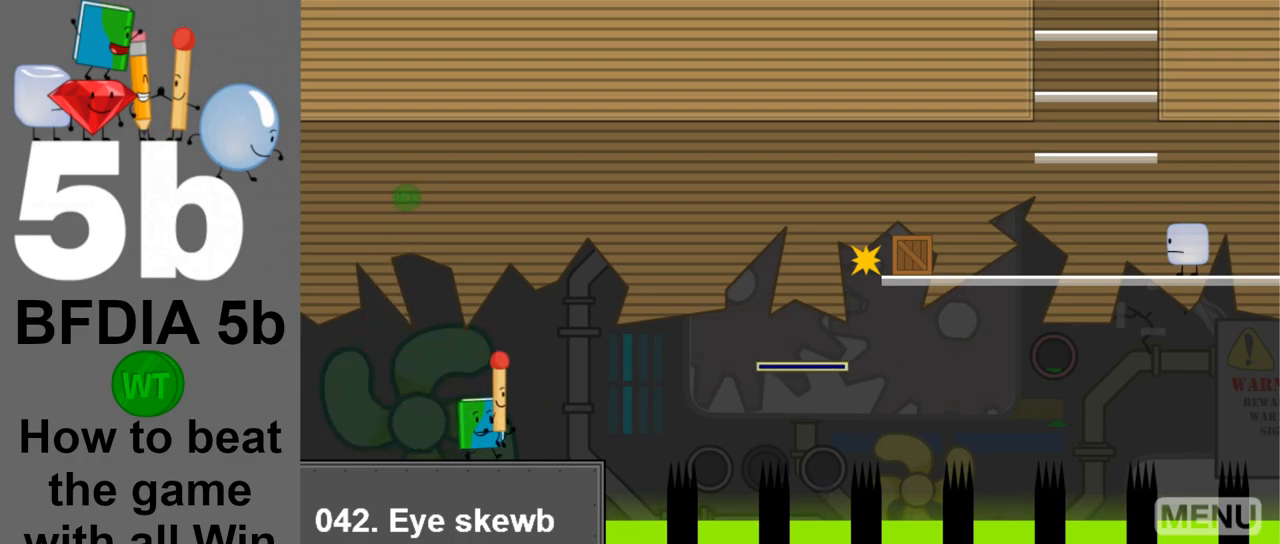
{"keys": ["right"], "mouse": [], "events": [[33, "z", "down"], [83, "right", "up"], [133, "z", "up"], [167, "up", "down"], [317, "up", "up"], [367, "right", "down"]]}
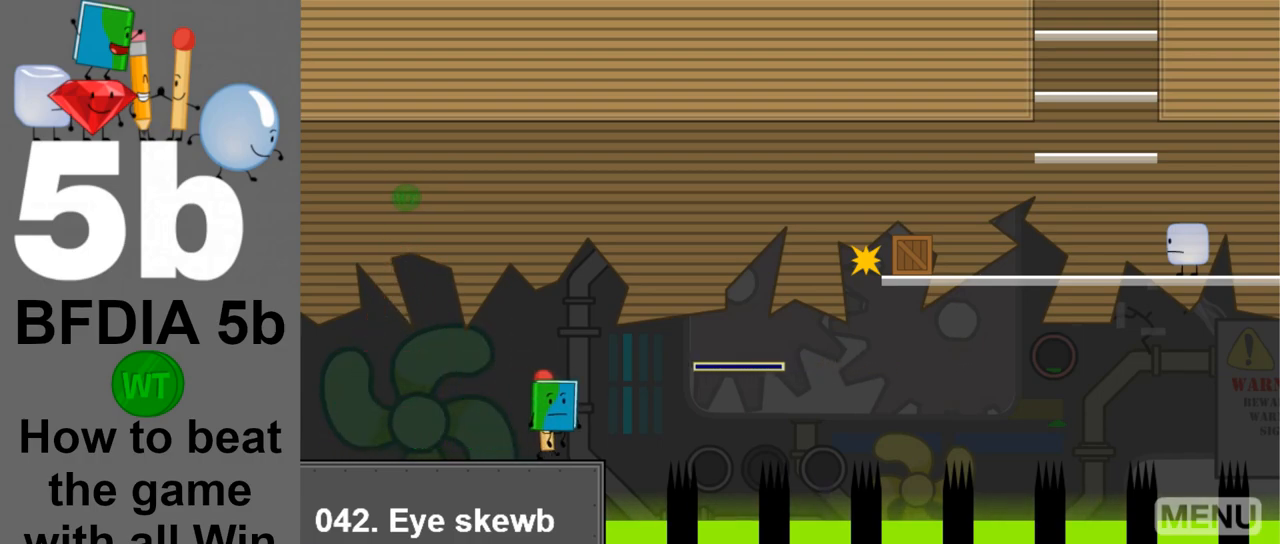
{"keys": ["up"], "mouse": [], "events": [[150, "right", "up"], [183, "space", "down"], [383, "space", "up"], [383, "up", "down"]]}
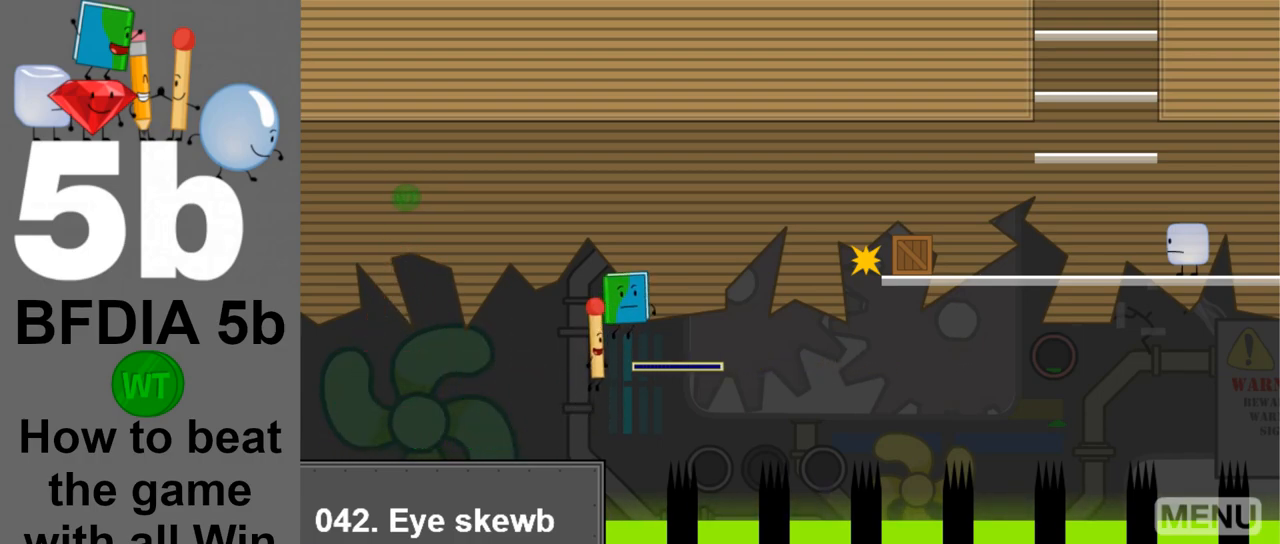
{"keys": [], "mouse": [], "events": [[17, "up", "up"], [167, "z", "down"], [250, "z", "up"]]}
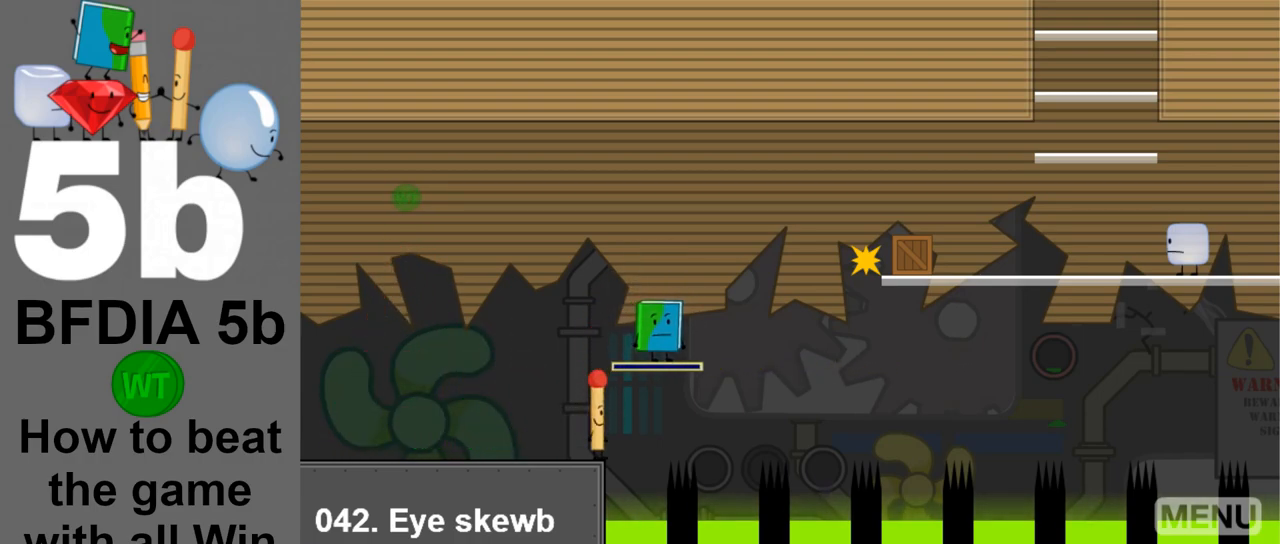
{"keys": ["left"], "mouse": [], "events": [[450, "left", "down"]]}
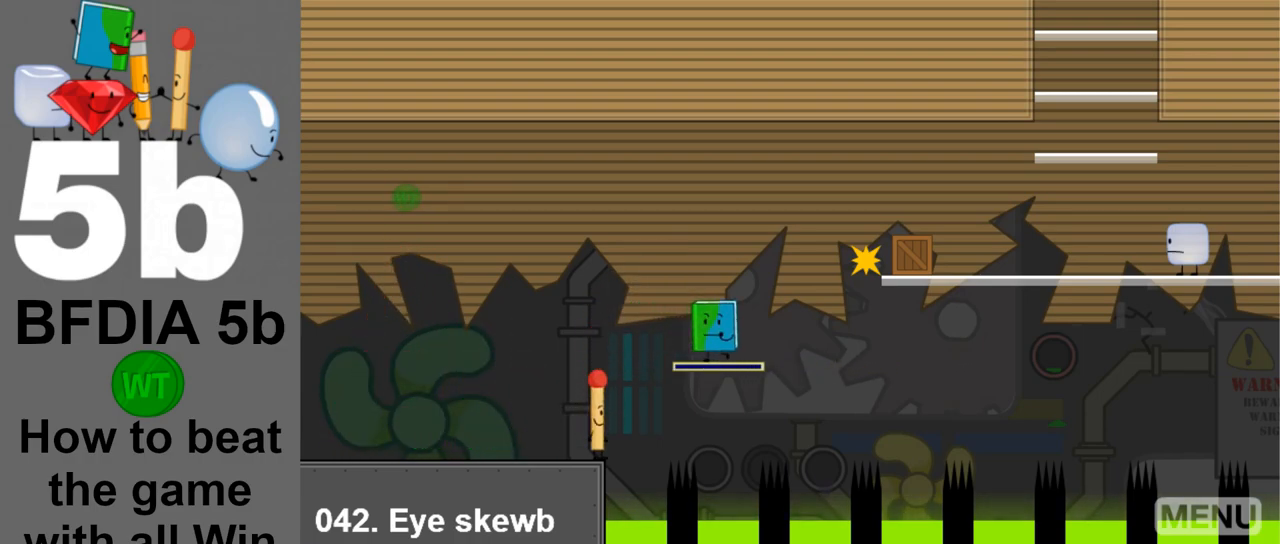
{"keys": ["right"], "mouse": [], "events": [[50, "left", "up"], [417, "right", "down"]]}
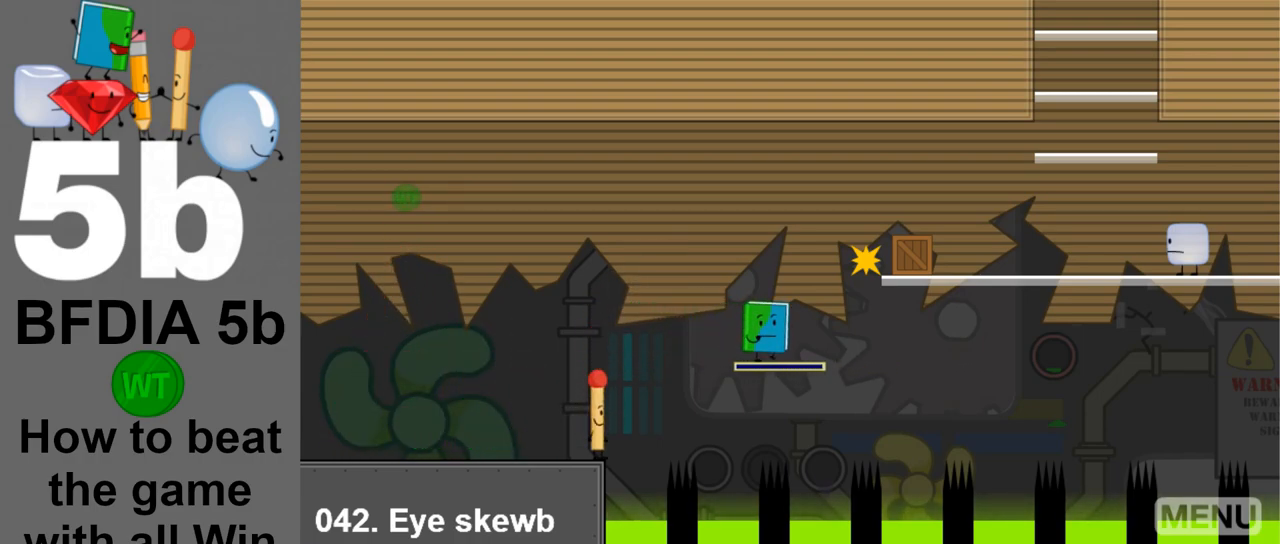
{"keys": [], "mouse": [], "events": [[167, "right", "up"]]}
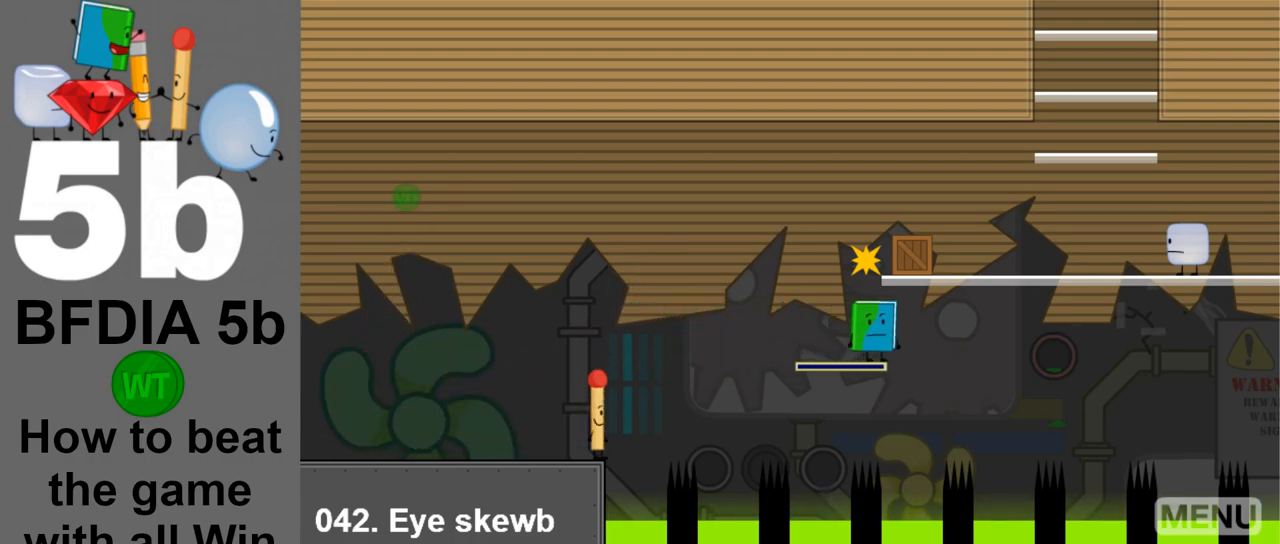
{"keys": [], "mouse": [], "events": []}
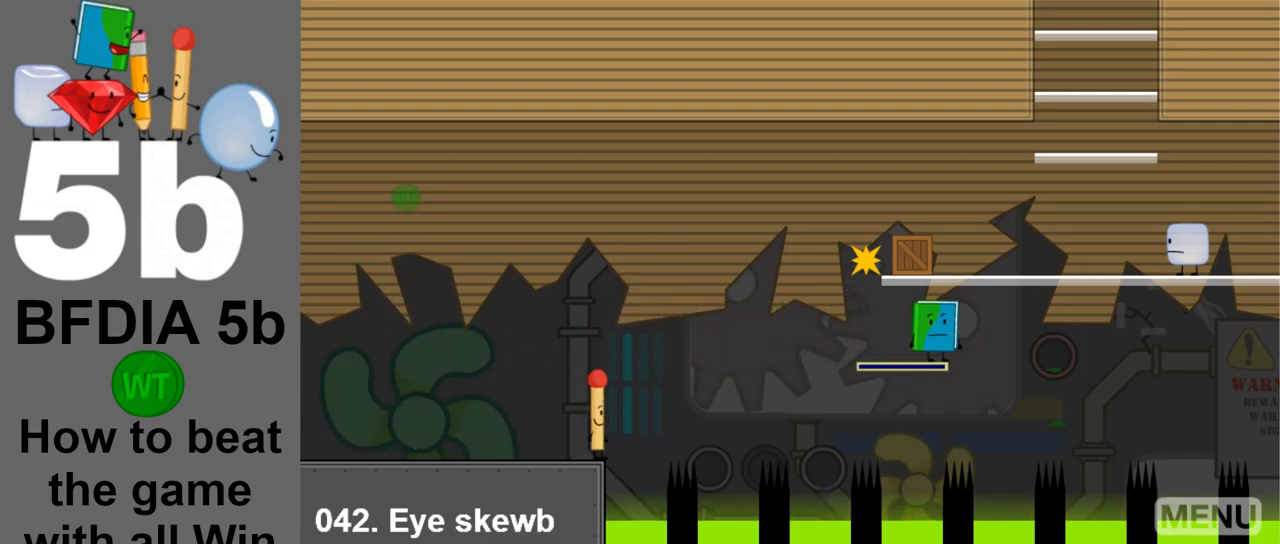
{"keys": [], "mouse": [], "events": [[50, "right", "down"], [50, "space", "down"], [233, "space", "up"], [333, "right", "up"], [383, "left", "down"], [433, "left", "up"]]}
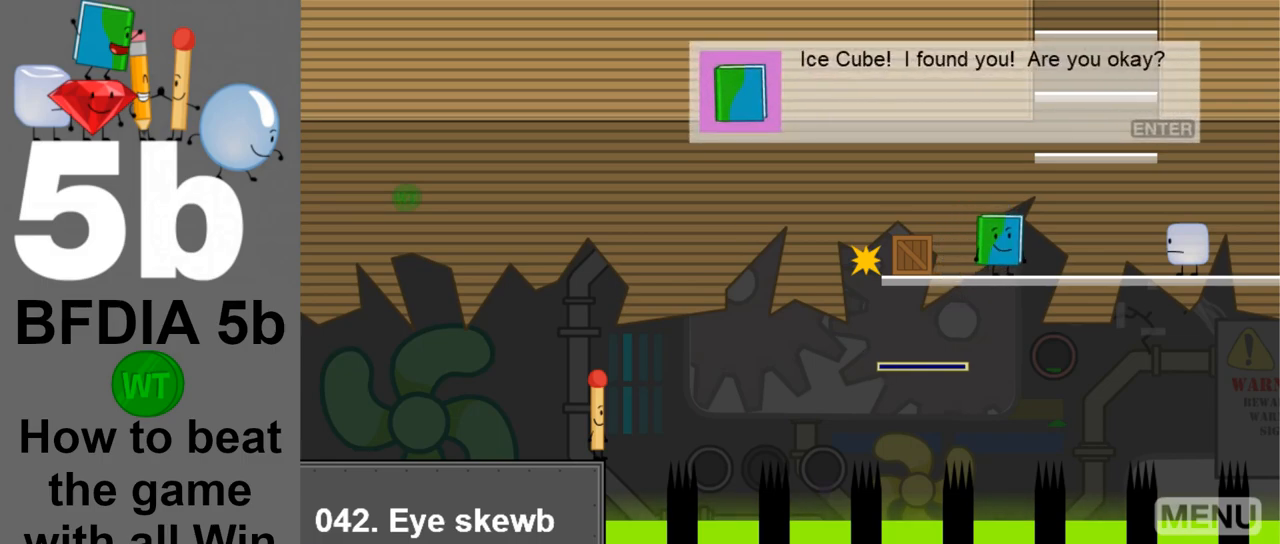
{"keys": ["return"], "mouse": [], "events": [[250, "return", "down"], [350, "return", "up"], [450, "return", "down"]]}
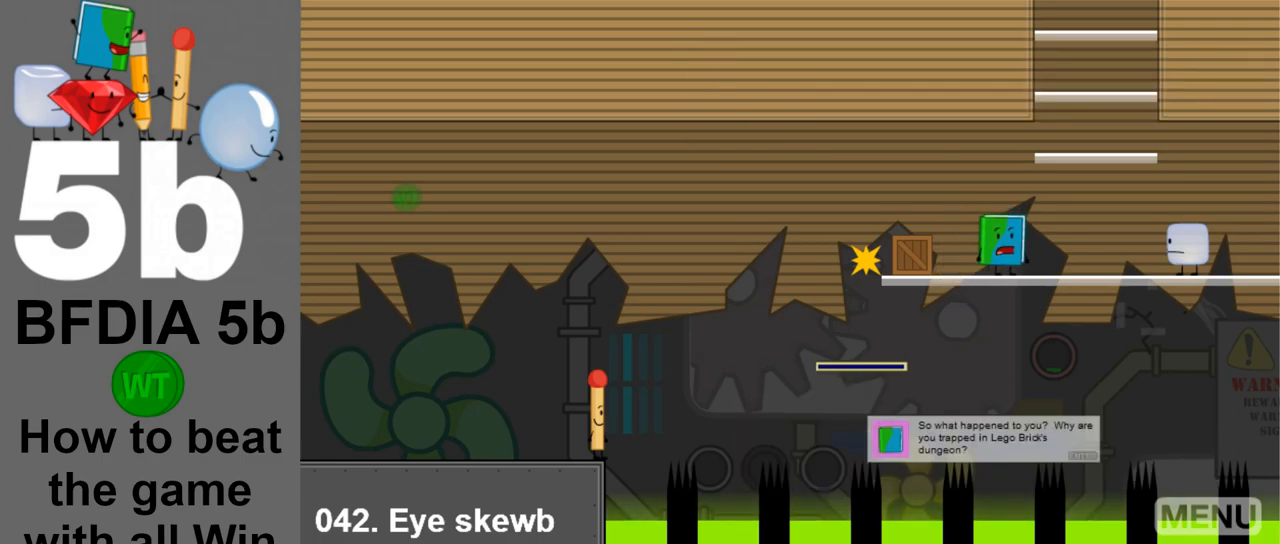
{"keys": ["return"], "mouse": [], "events": [[33, "return", "up"], [133, "return", "down"], [217, "return", "up"], [317, "return", "down"], [367, "return", "up"], [450, "return", "down"]]}
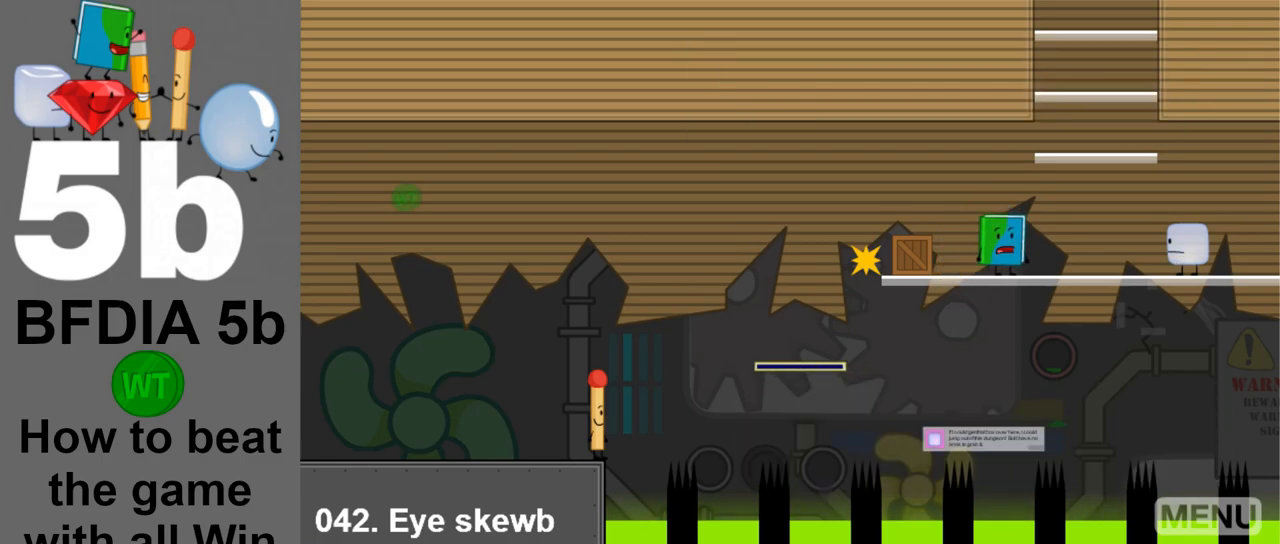
{"keys": [], "mouse": [], "events": [[50, "return", "up"], [150, "return", "down"], [233, "return", "up"], [333, "return", "down"], [433, "return", "up"]]}
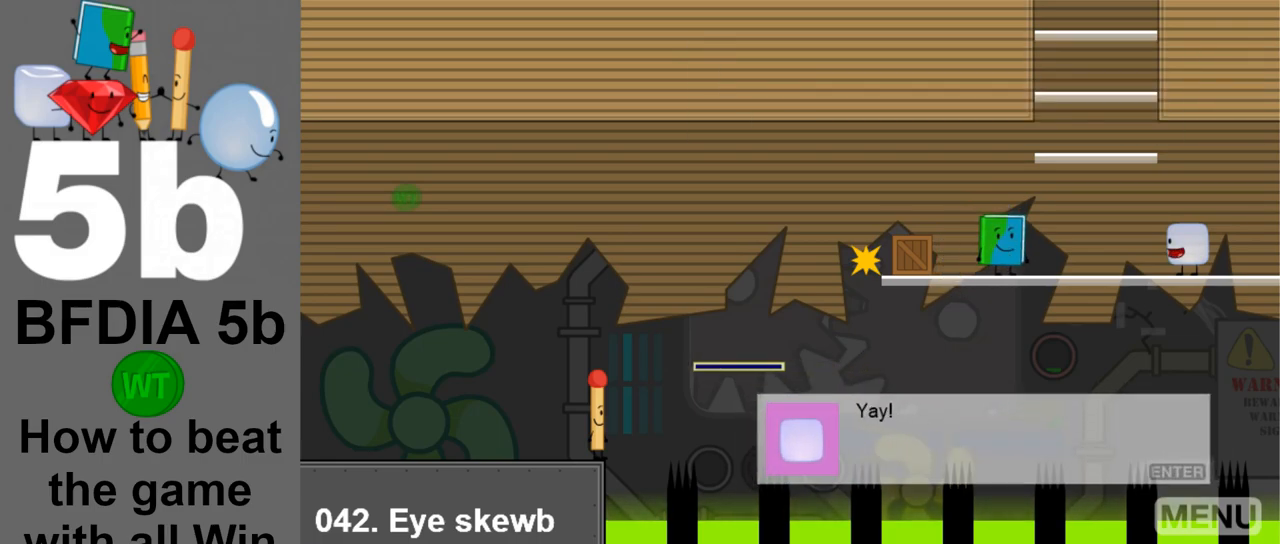
{"keys": [], "mouse": [], "events": [[17, "return", "down"], [117, "return", "up"], [200, "return", "down"], [250, "return", "up"], [350, "return", "down"], [433, "return", "up"]]}
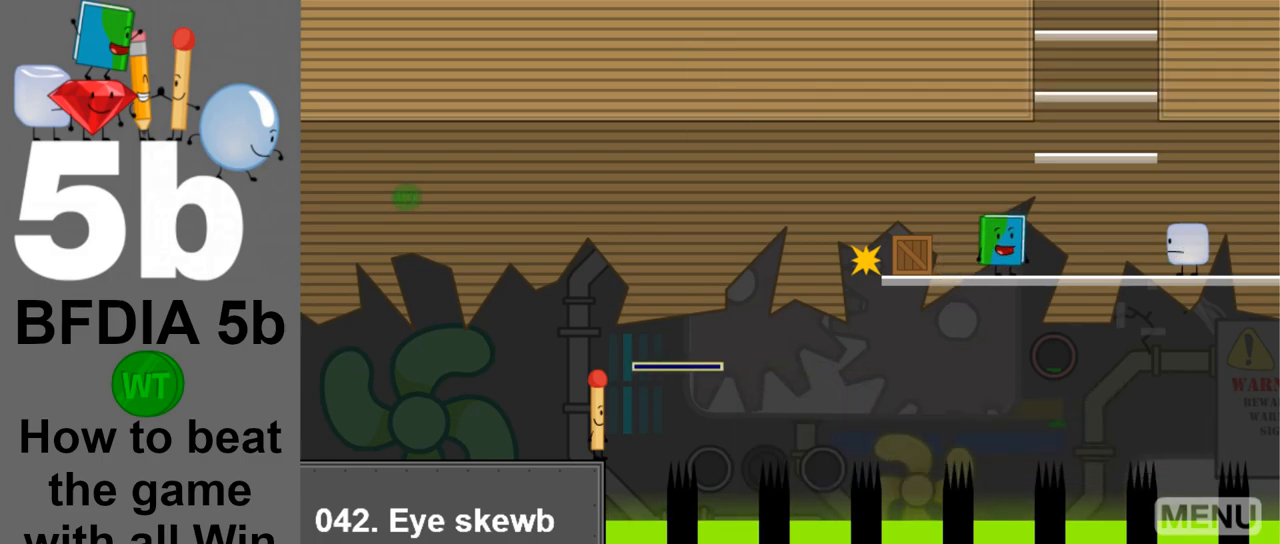
{"keys": ["left"], "mouse": [], "events": [[317, "left", "down"]]}